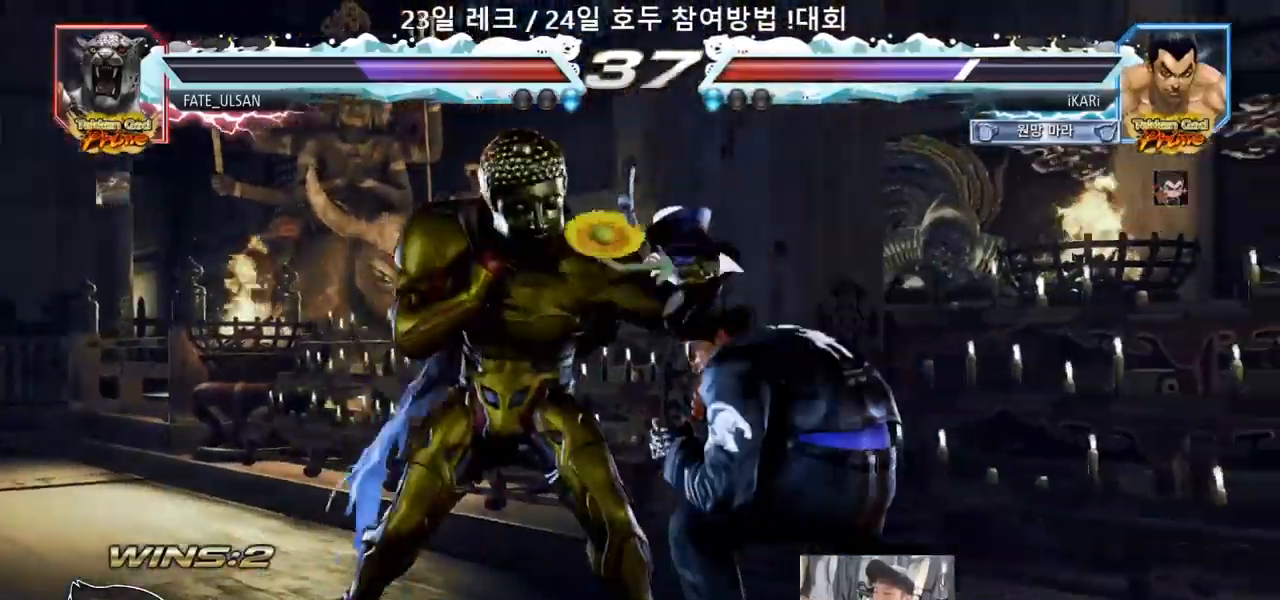
Gameplay with a controller (arcade stick); each line is a JSON object with the inputs held at the frame after it (dt_ms = milliseconds from this image to that frame). "events" lists button and stick changes between this image and that frame as [ms after this image, input, new state], when the widget could be followed in between. Not read: L3 R3.
{"dt_ms": 500, "buttons": [], "left_stick": "right", "events": [[400, "left_stick", "center"], [450, "left_stick", "right"]]}
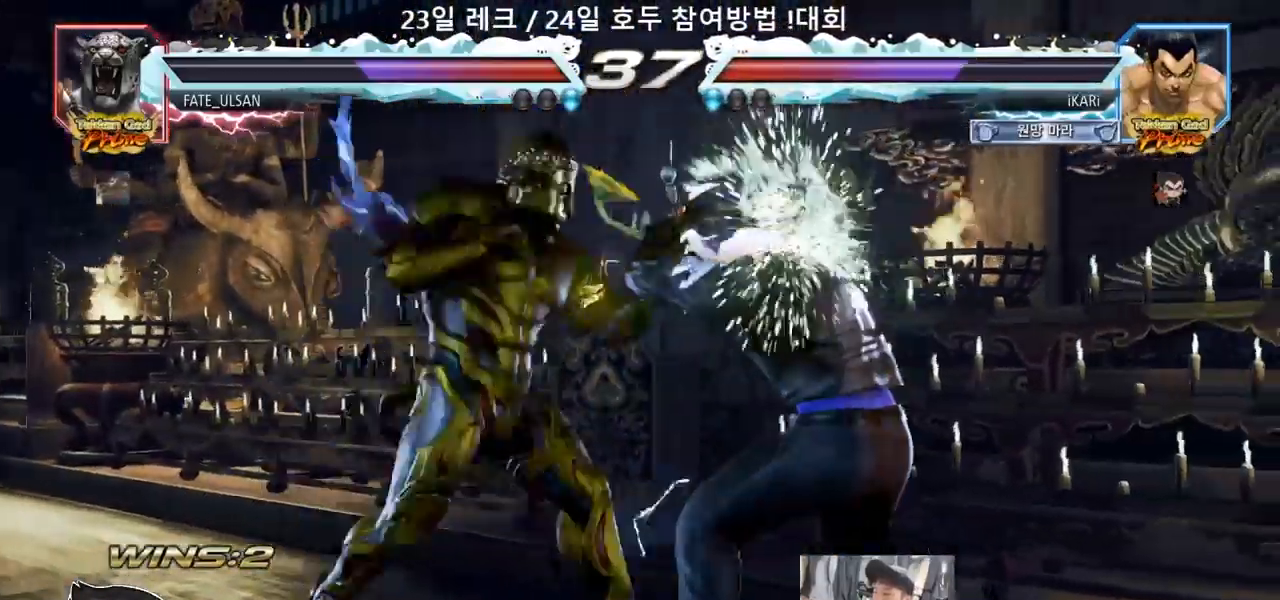
{"dt_ms": 500, "buttons": [], "left_stick": "right", "events": [[267, "left_stick", "center"], [317, "left_stick", "right"], [350, "SQUARE", "down"], [383, "SQUARE", "up"]]}
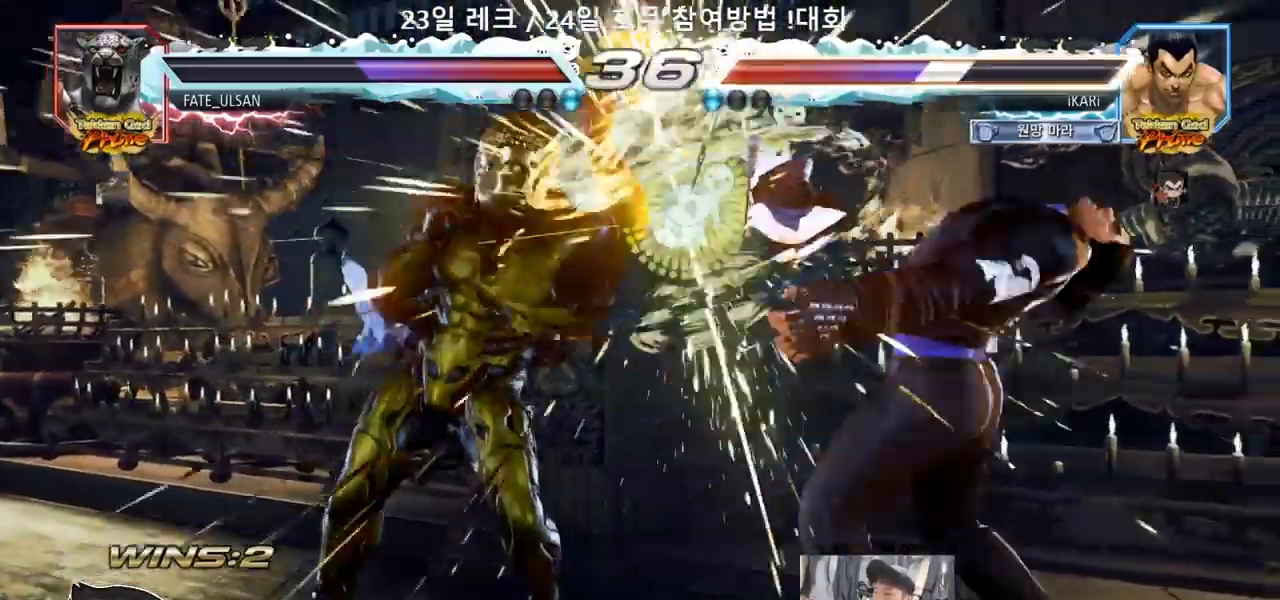
{"dt_ms": 500, "buttons": [], "left_stick": "right", "events": [[167, "left_stick", "center"], [267, "left_stick", "right"], [317, "SQUARE", "down"], [333, "left_stick", "center"], [350, "SQUARE", "up"], [383, "left_stick", "right"]]}
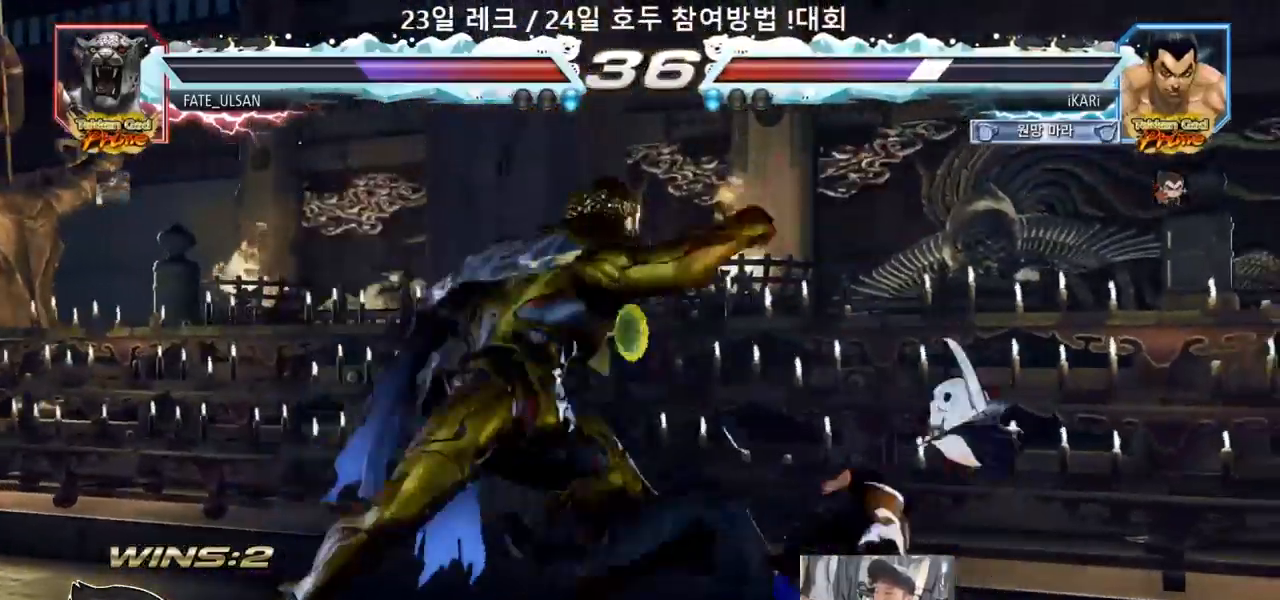
{"dt_ms": 1000, "buttons": [], "left_stick": "center"}
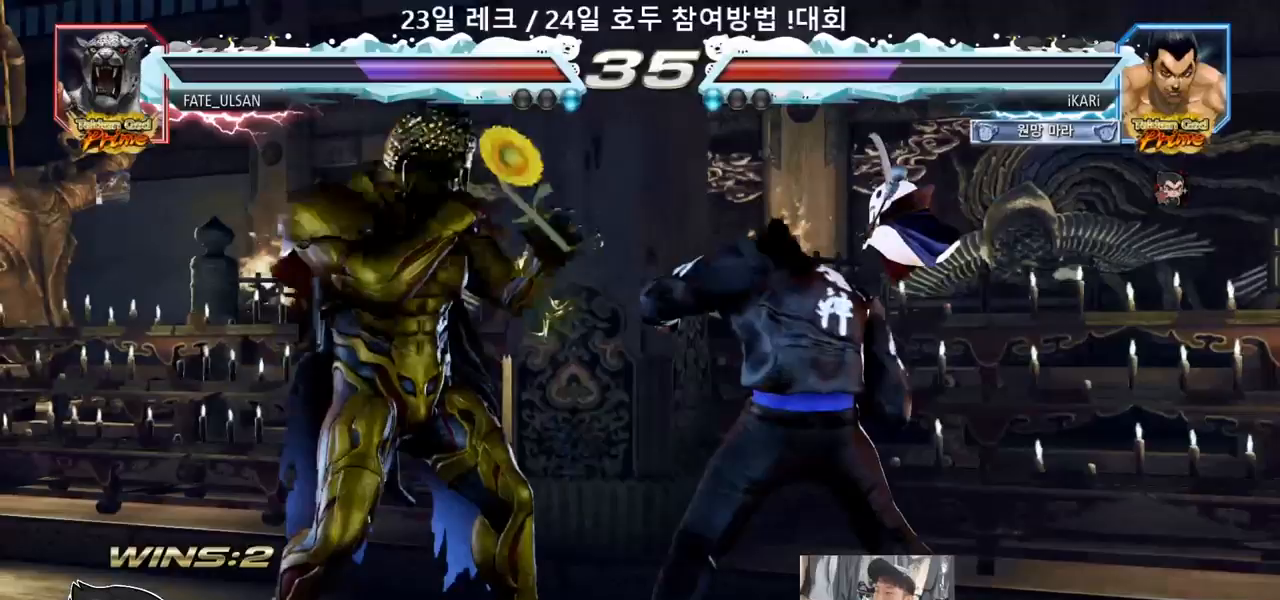
{"dt_ms": 1000, "buttons": [], "left_stick": "center"}
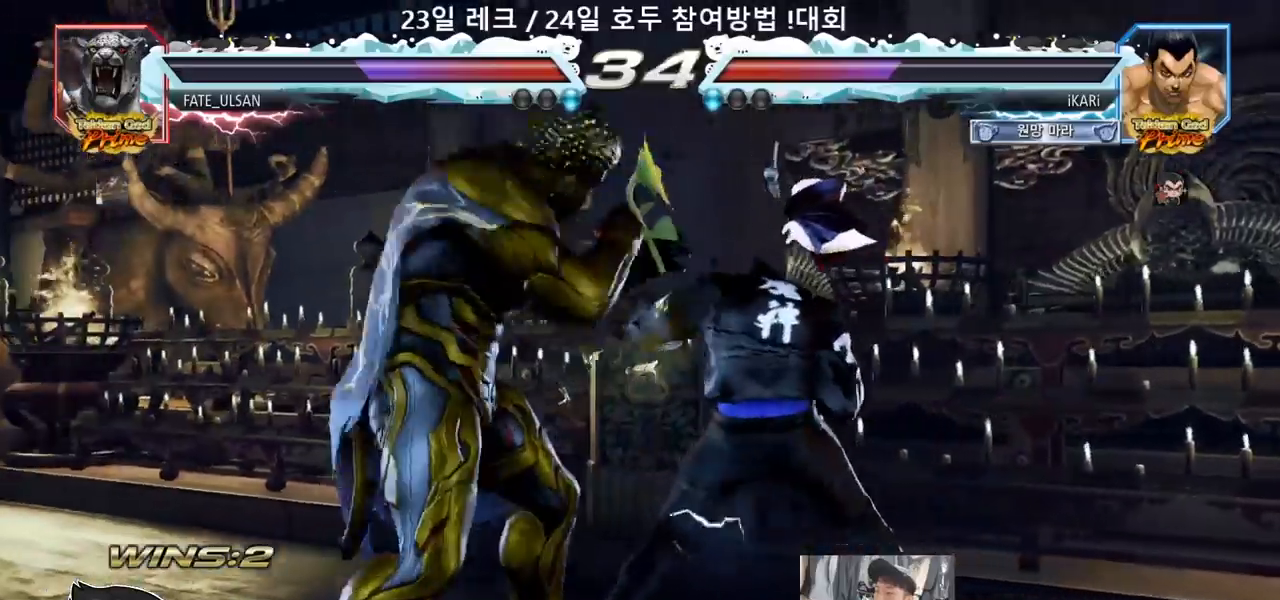
{"dt_ms": 500, "buttons": [], "left_stick": "center", "events": [[150, "left_stick", "right"], [483, "left_stick", "center"]]}
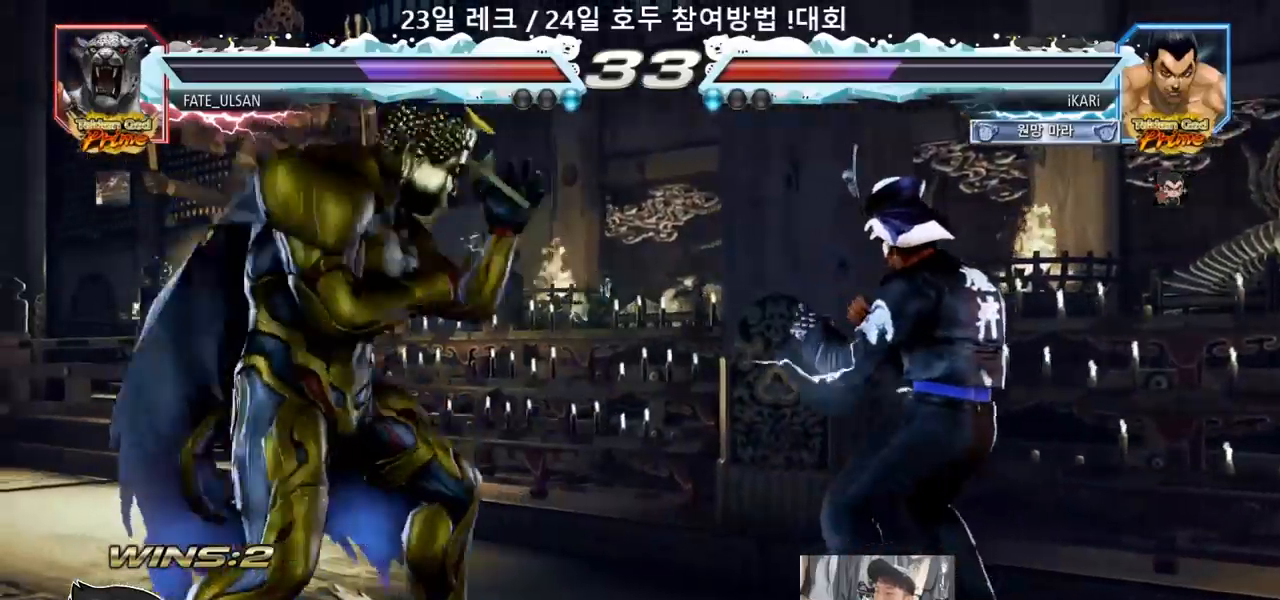
{"dt_ms": 500, "buttons": [], "left_stick": "right"}
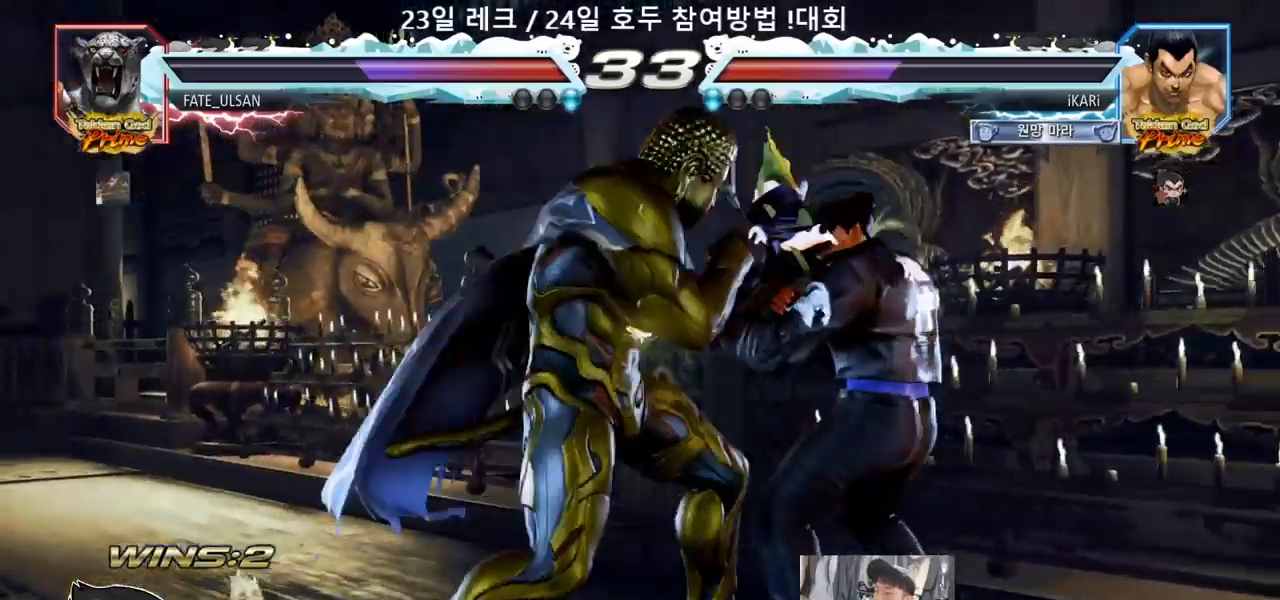
{"dt_ms": 500, "buttons": [], "left_stick": "up", "events": [[67, "left_stick", "center"], [133, "left_stick", "right"], [183, "left_stick", "center"], [267, "left_stick", "right"], [500, "left_stick", "up"]]}
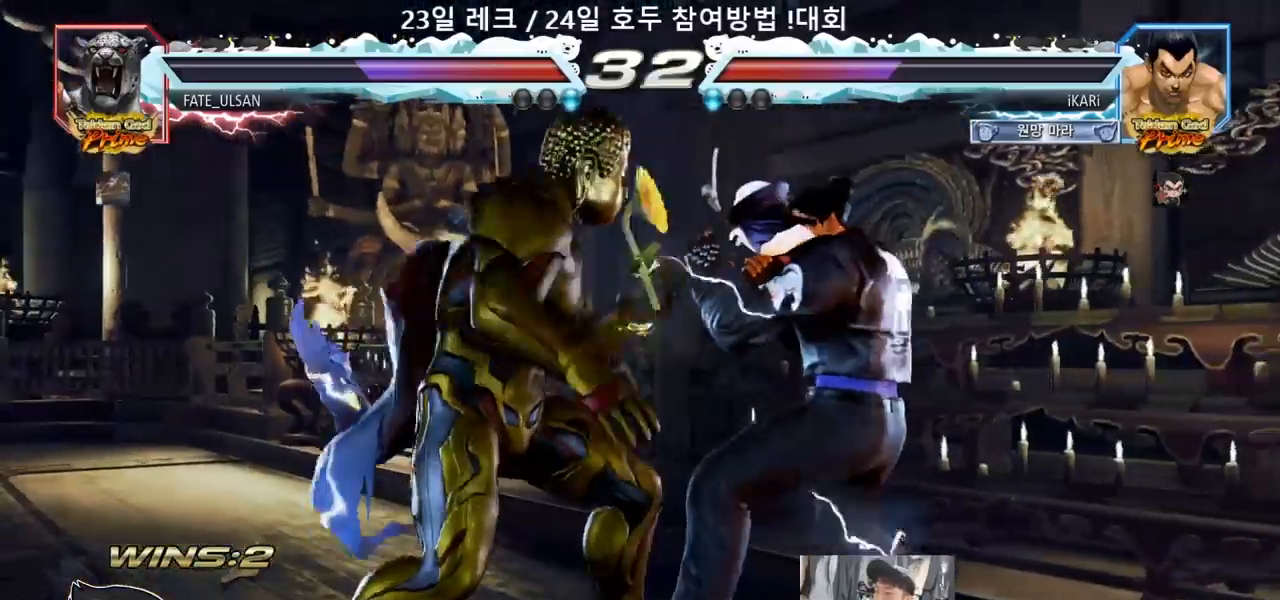
{"dt_ms": 500, "buttons": [], "left_stick": "center", "events": [[100, "left_stick", "center"], [133, "CIRCLE", "down"], [167, "CIRCLE", "up"], [250, "TRIANGLE", "down"], [283, "TRIANGLE", "up"]]}
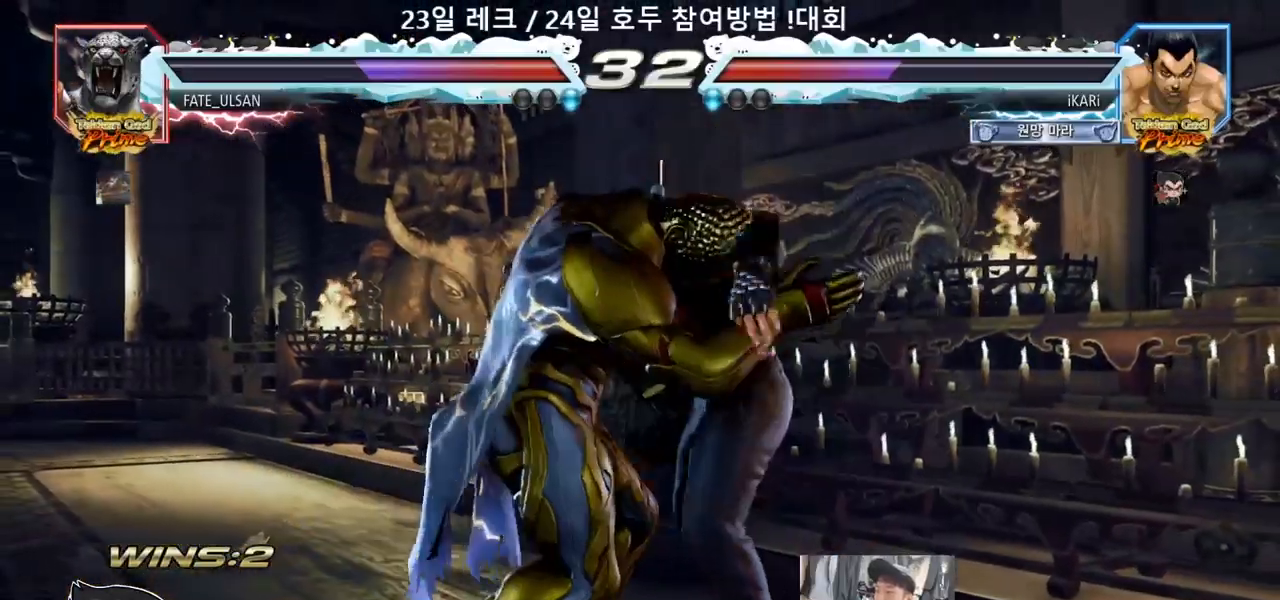
{"dt_ms": 500, "buttons": [], "left_stick": "center", "events": [[67, "TRIANGLE", "down"], [117, "TRIANGLE", "up"], [183, "TRIANGLE", "down"], [217, "TRIANGLE", "up"], [267, "TRIANGLE", "down"], [300, "TRIANGLE", "up"]]}
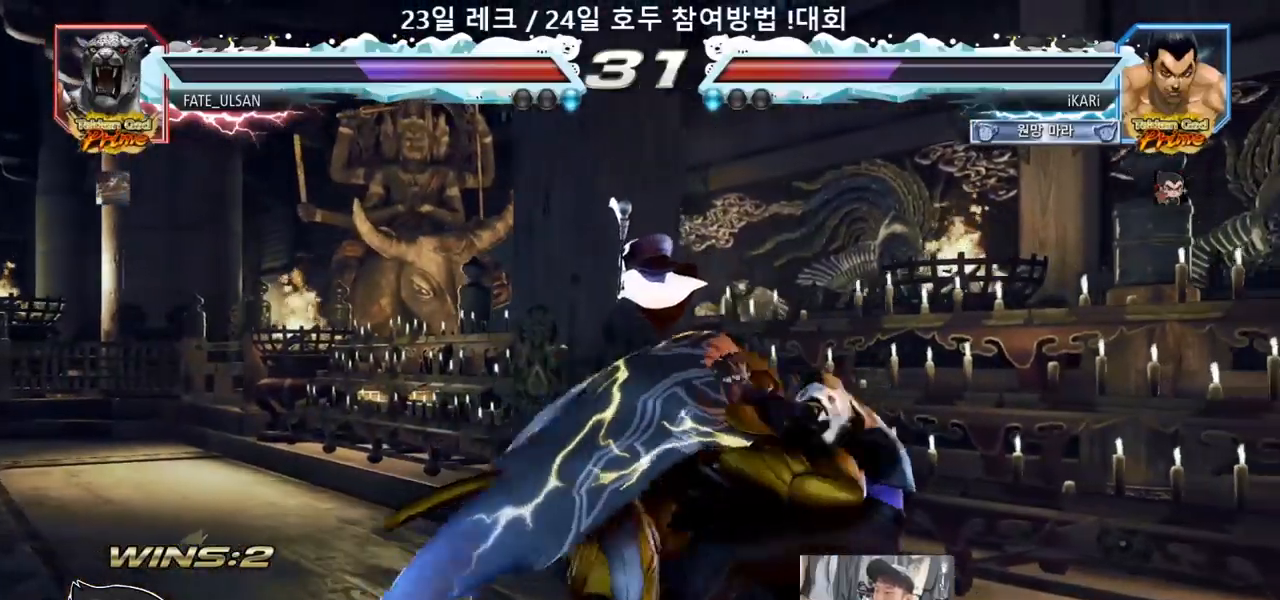
{"dt_ms": 500, "buttons": [], "left_stick": "center", "events": []}
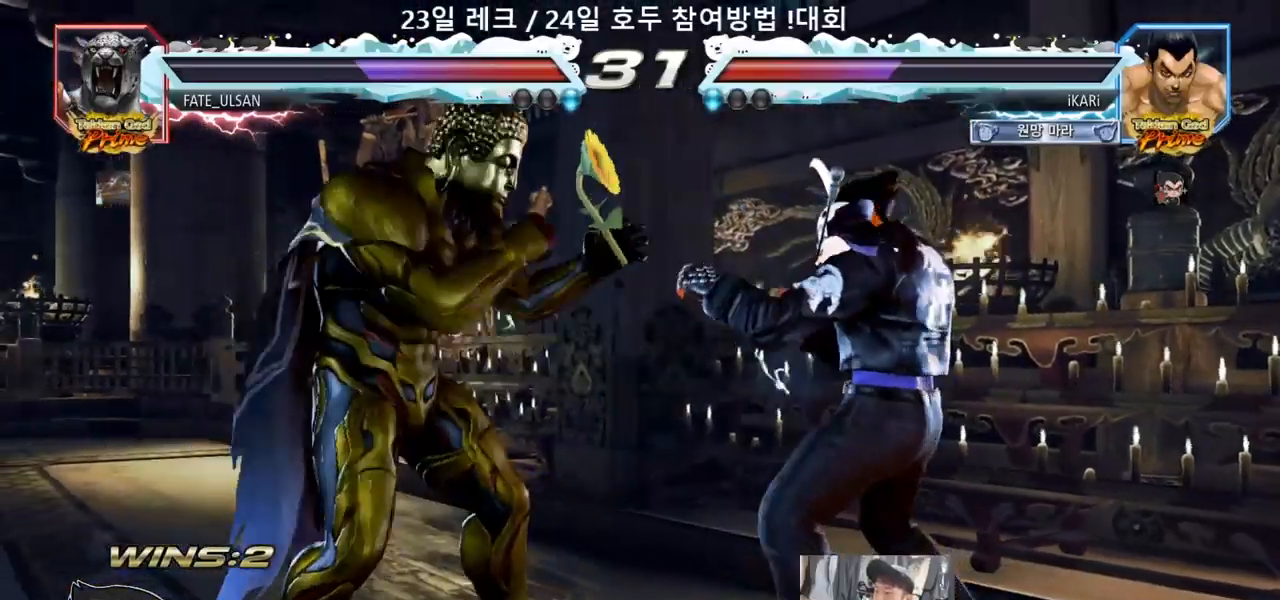
{"dt_ms": 500, "buttons": [], "left_stick": "right", "events": [[17, "left_stick", "down"], [100, "left_stick", "center"], [383, "left_stick", "right"]]}
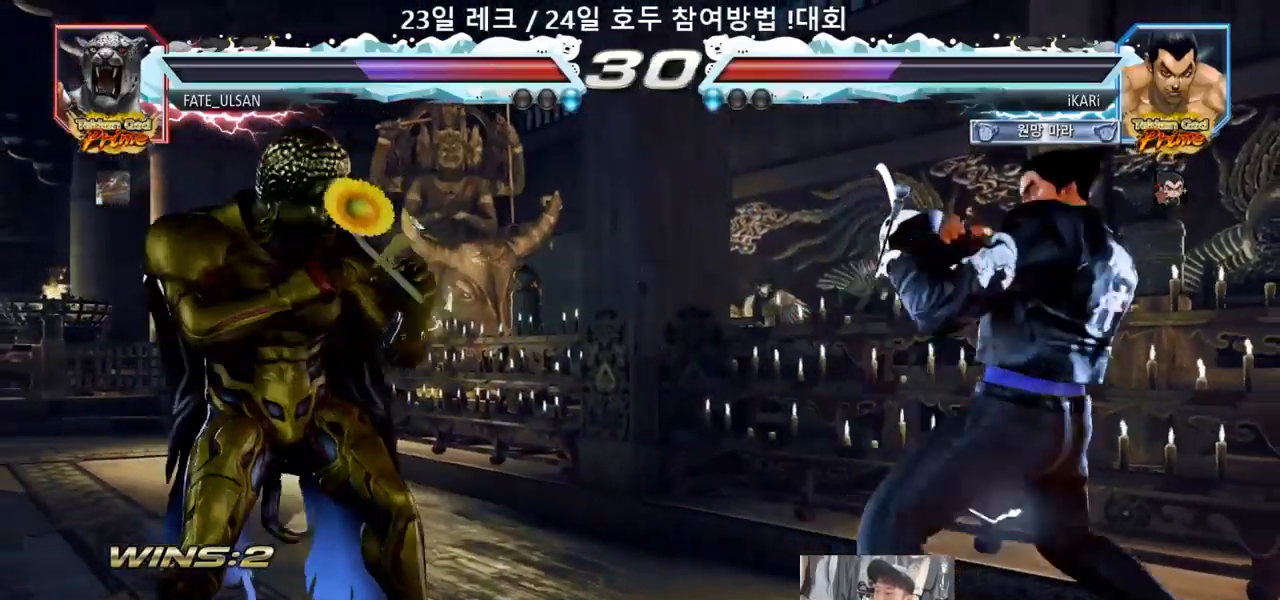
{"dt_ms": 500, "buttons": [], "left_stick": "center", "events": [[100, "left_stick", "center"], [383, "left_stick", "right"], [467, "left_stick", "center"]]}
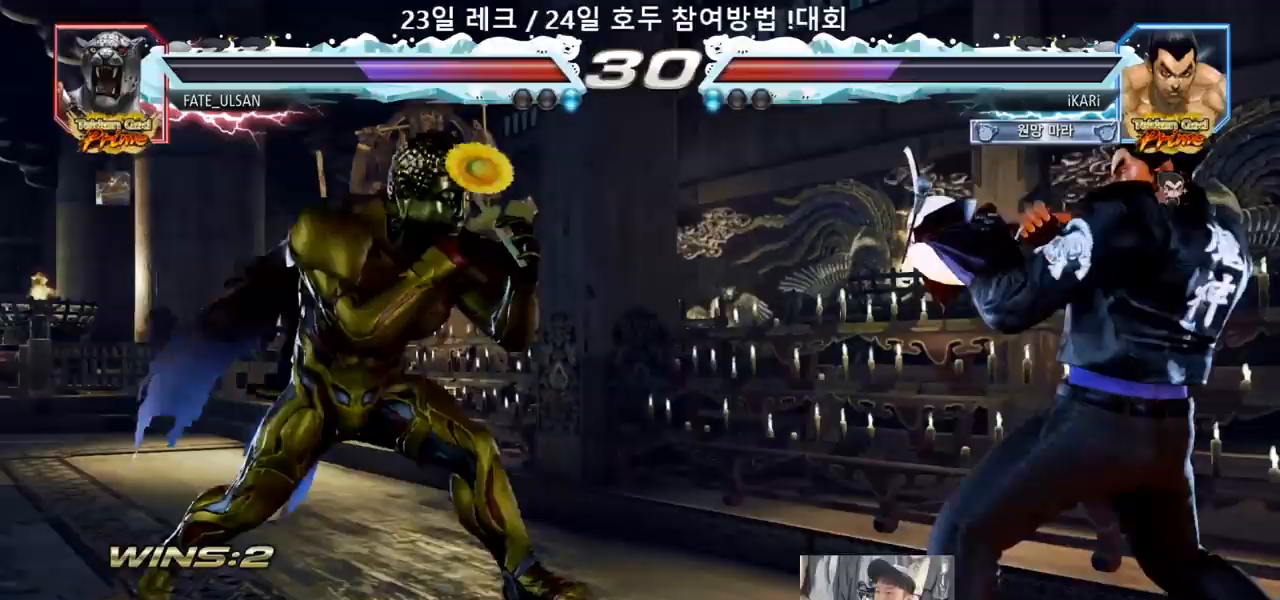
{"dt_ms": 500, "buttons": [], "left_stick": "down"}
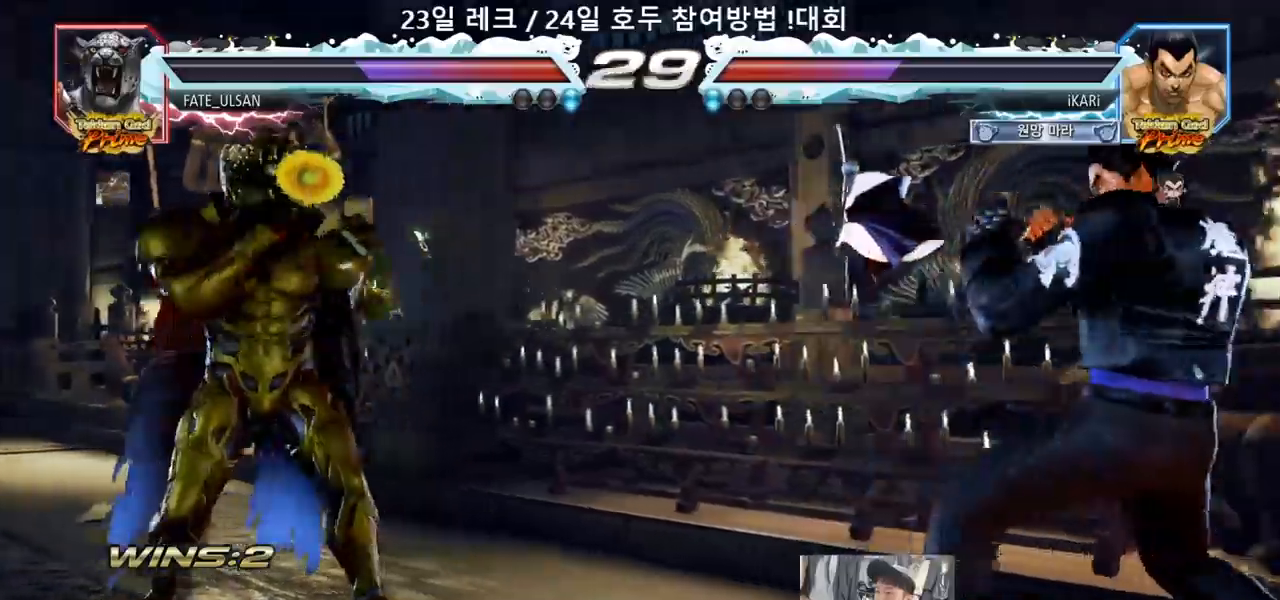
{"dt_ms": 500, "buttons": [], "left_stick": "left", "events": [[17, "left_stick", "center"], [283, "left_stick", "right"], [333, "left_stick", "center"], [483, "left_stick", "left"]]}
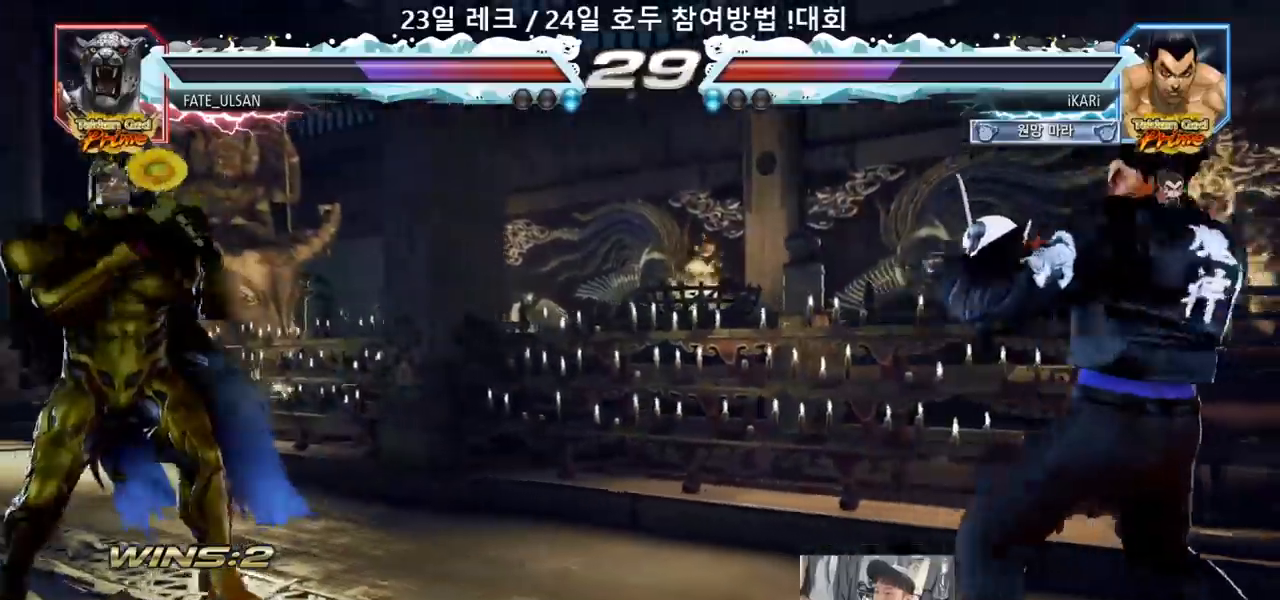
{"dt_ms": 500, "buttons": [], "left_stick": "center"}
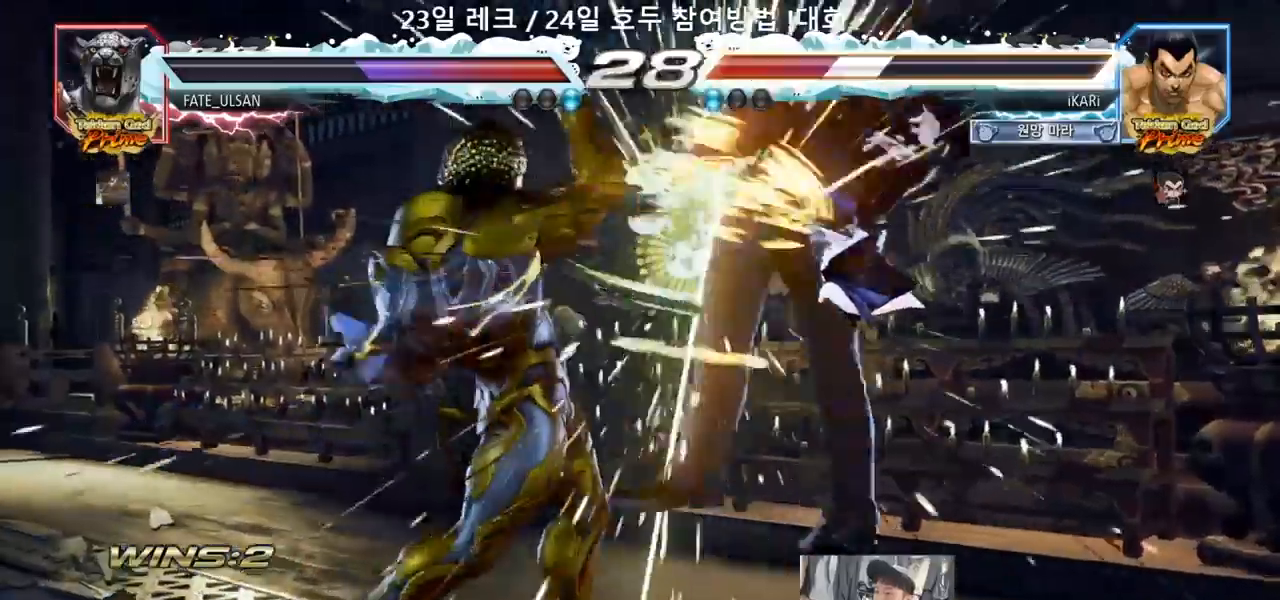
{"dt_ms": 500, "buttons": [], "left_stick": "center", "events": []}
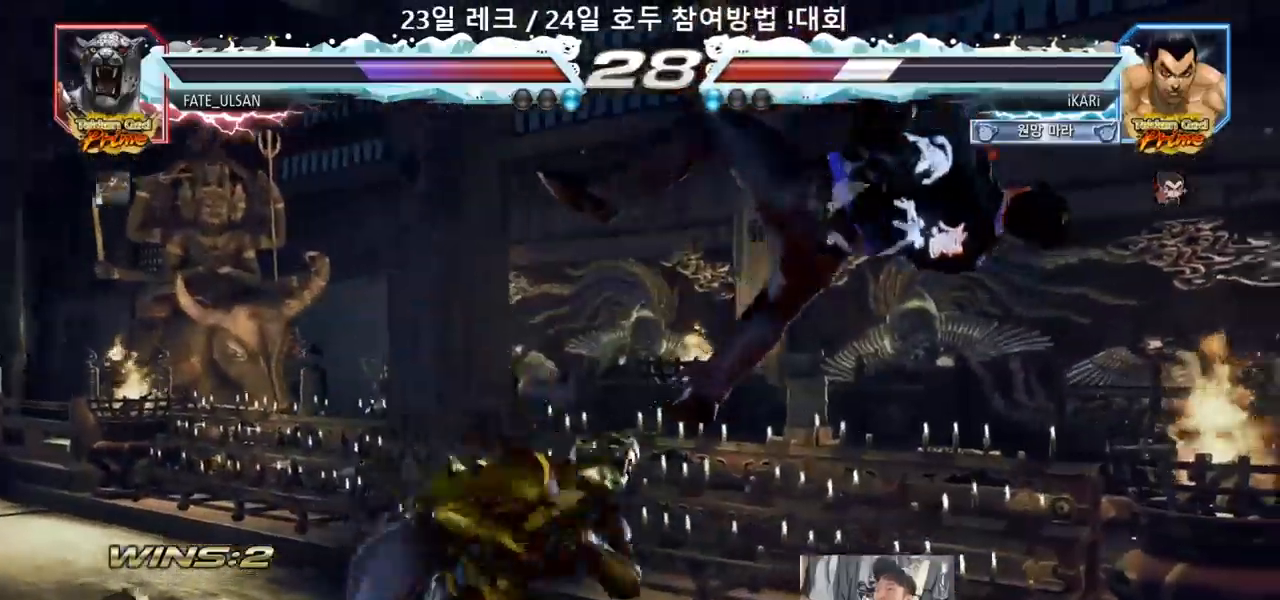
{"dt_ms": 500, "buttons": [], "left_stick": "center", "events": []}
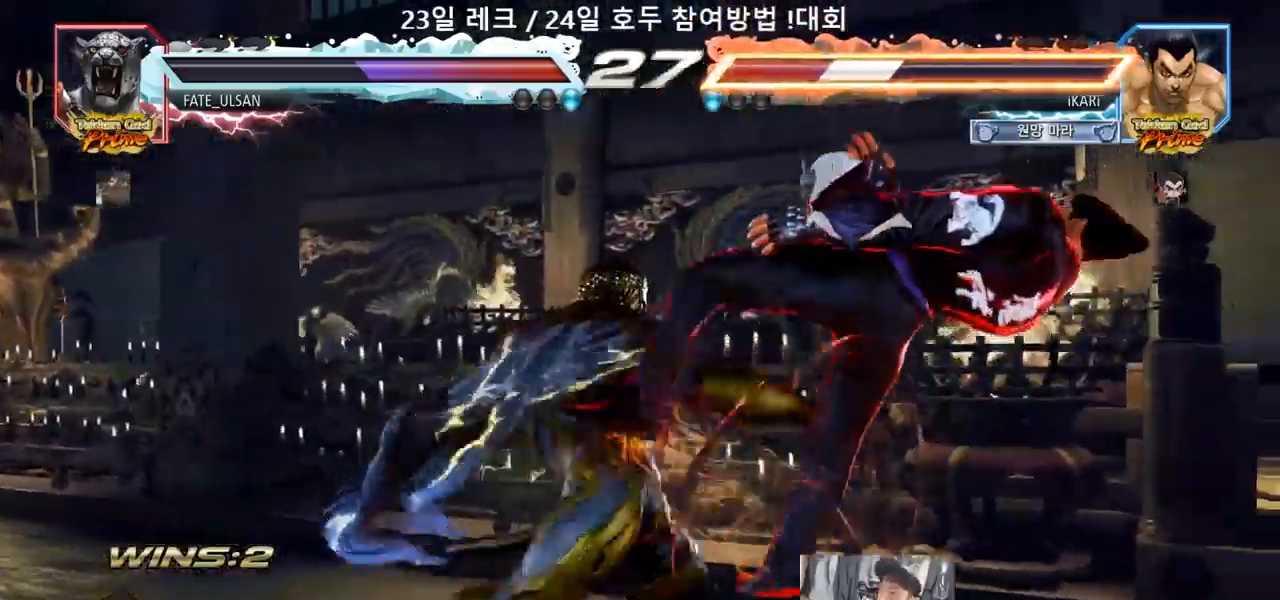
{"dt_ms": 500, "buttons": [], "left_stick": "center", "events": []}
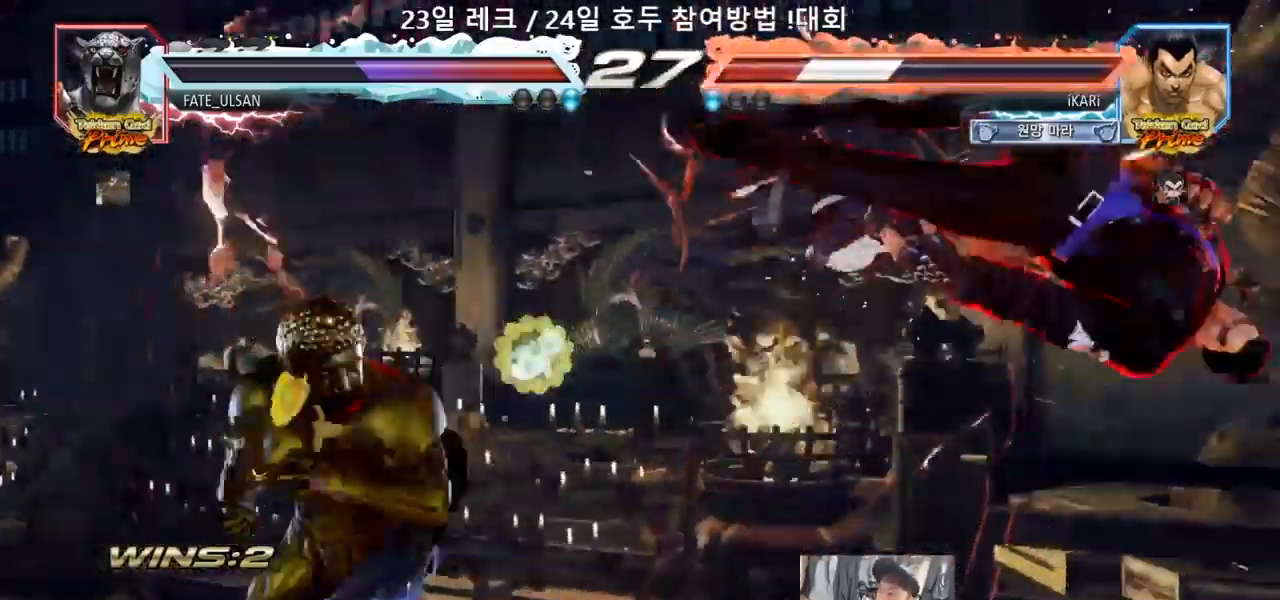
{"dt_ms": 1000, "buttons": [], "left_stick": "center"}
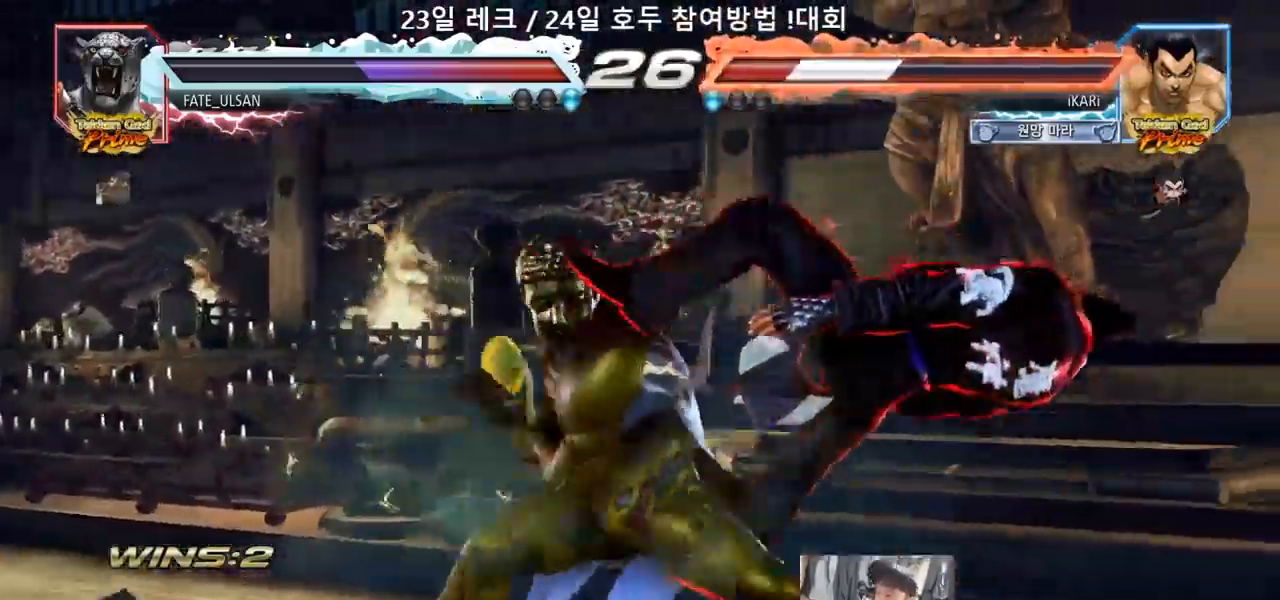
{"dt_ms": 500, "buttons": ["TRIANGLE"], "left_stick": "center"}
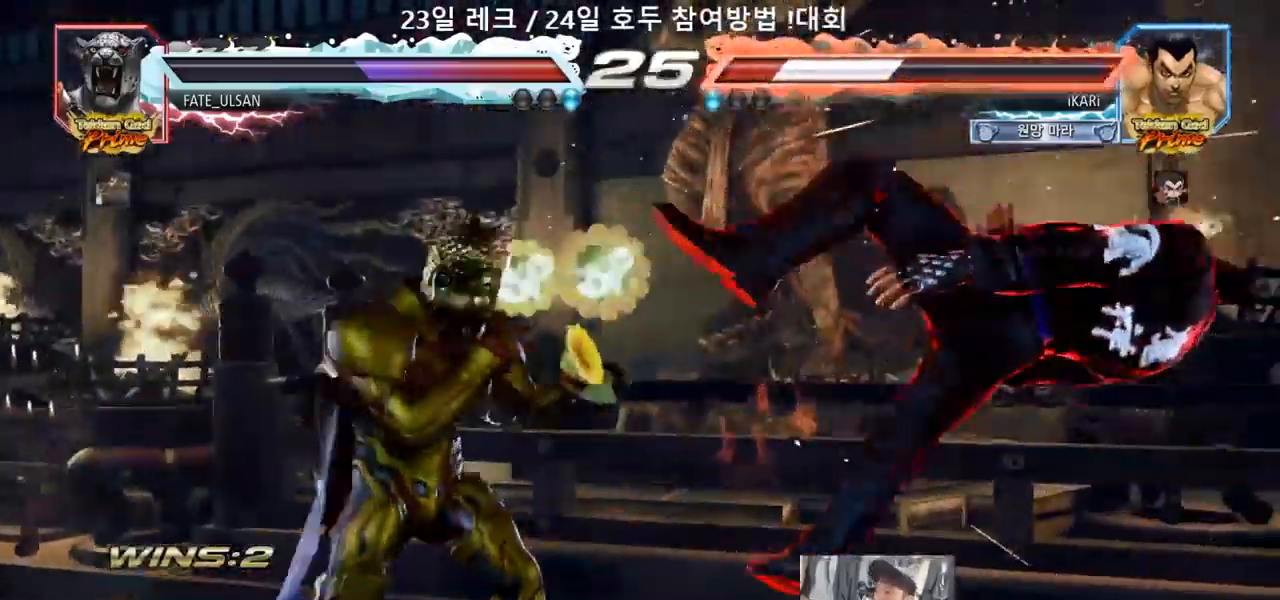
{"dt_ms": 500, "buttons": [], "left_stick": "center"}